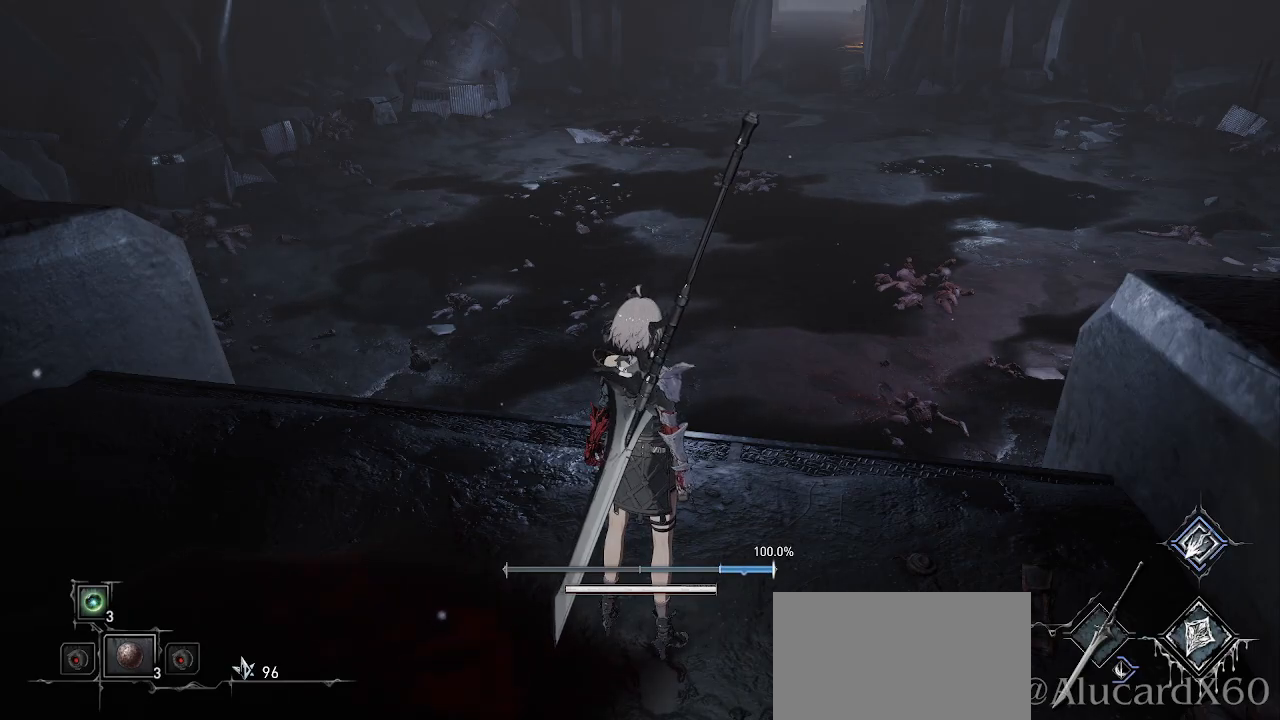
Gameplay with a controller (PlayStation layout); each line is a JSON object with the inputs held at the frame after it. "events" lists button and stick changes between this image and that frame as [ms after this image, input, new state], when the widget could be followed in between. Not read: L3 R1.
{"buttons": [], "left_stick": "up", "right_stick": "center", "events": [[217, "left_stick", "up"]]}
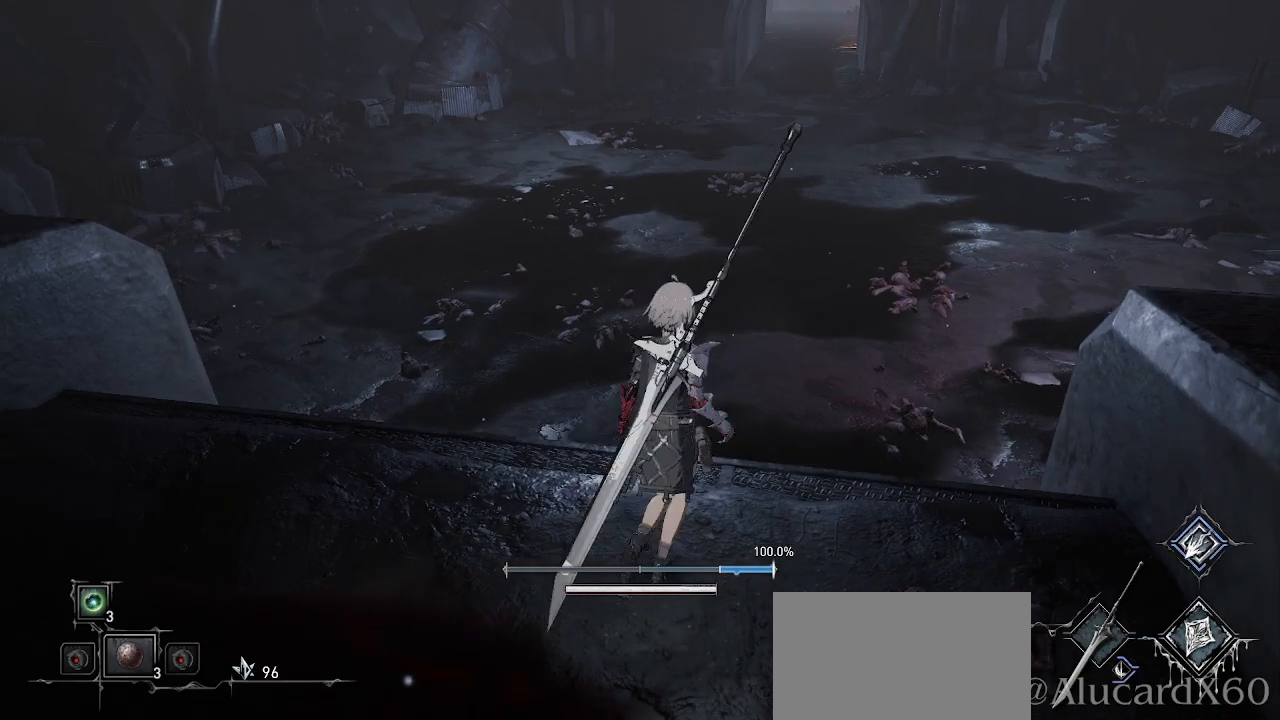
{"buttons": [], "left_stick": "up", "right_stick": "center", "events": []}
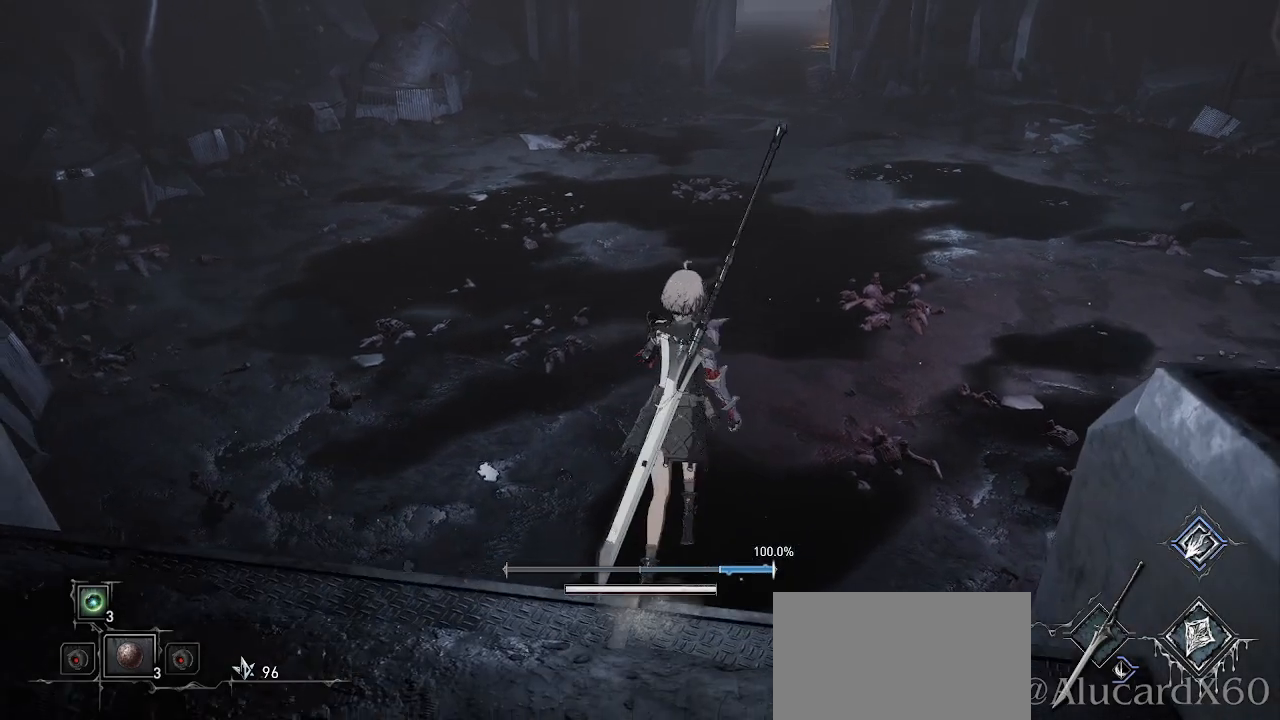
{"buttons": [], "left_stick": "center", "right_stick": "center", "events": [[450, "left_stick", "center"]]}
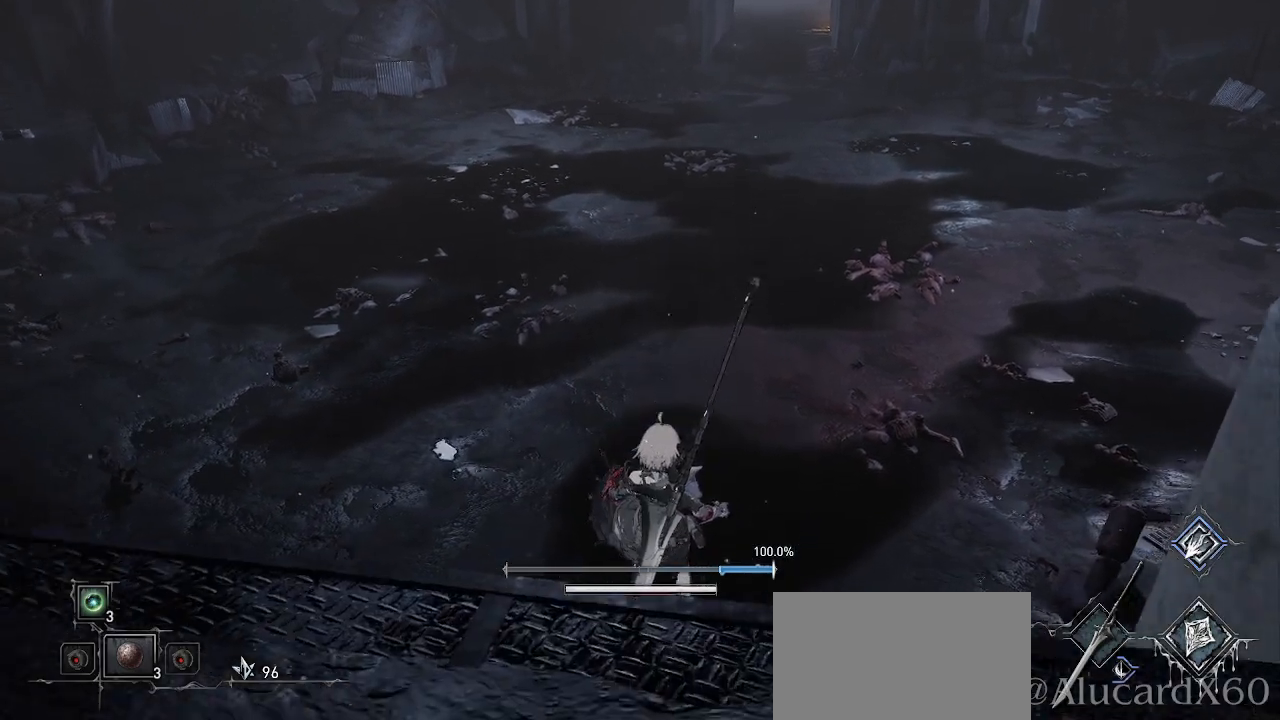
{"buttons": [], "left_stick": "center", "right_stick": "center", "events": []}
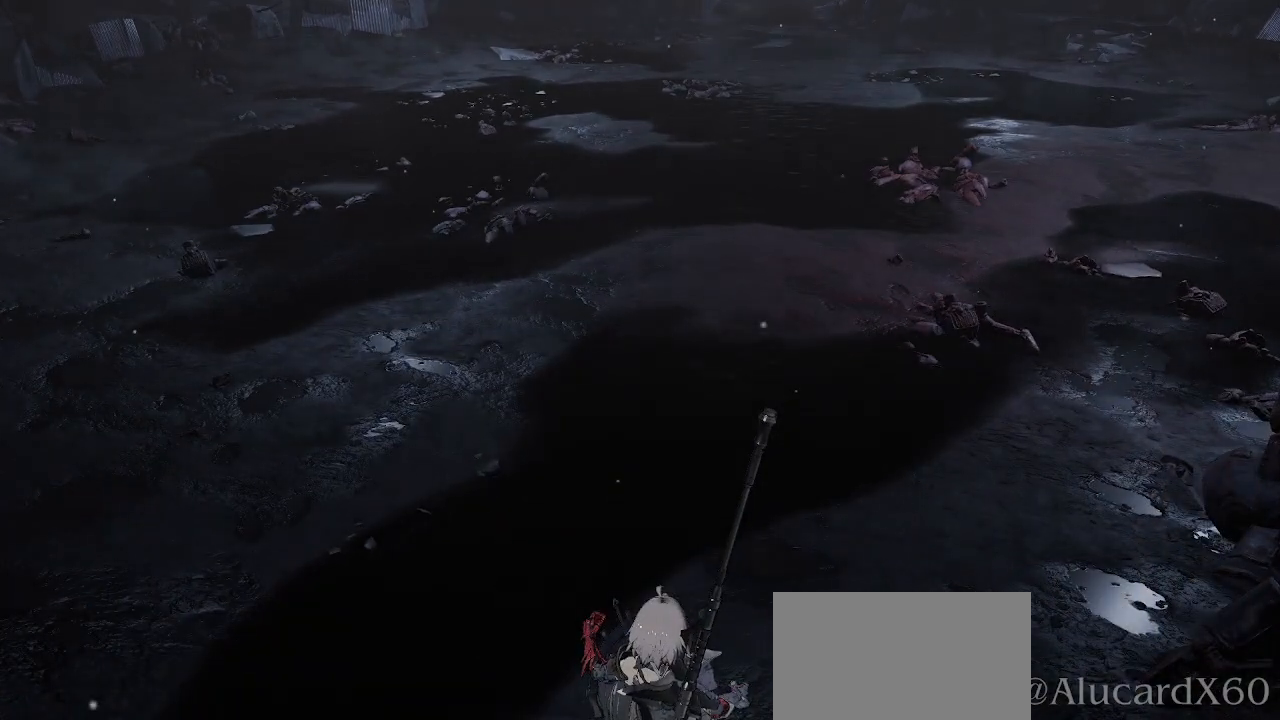
{"buttons": [], "left_stick": "center", "right_stick": "center", "events": []}
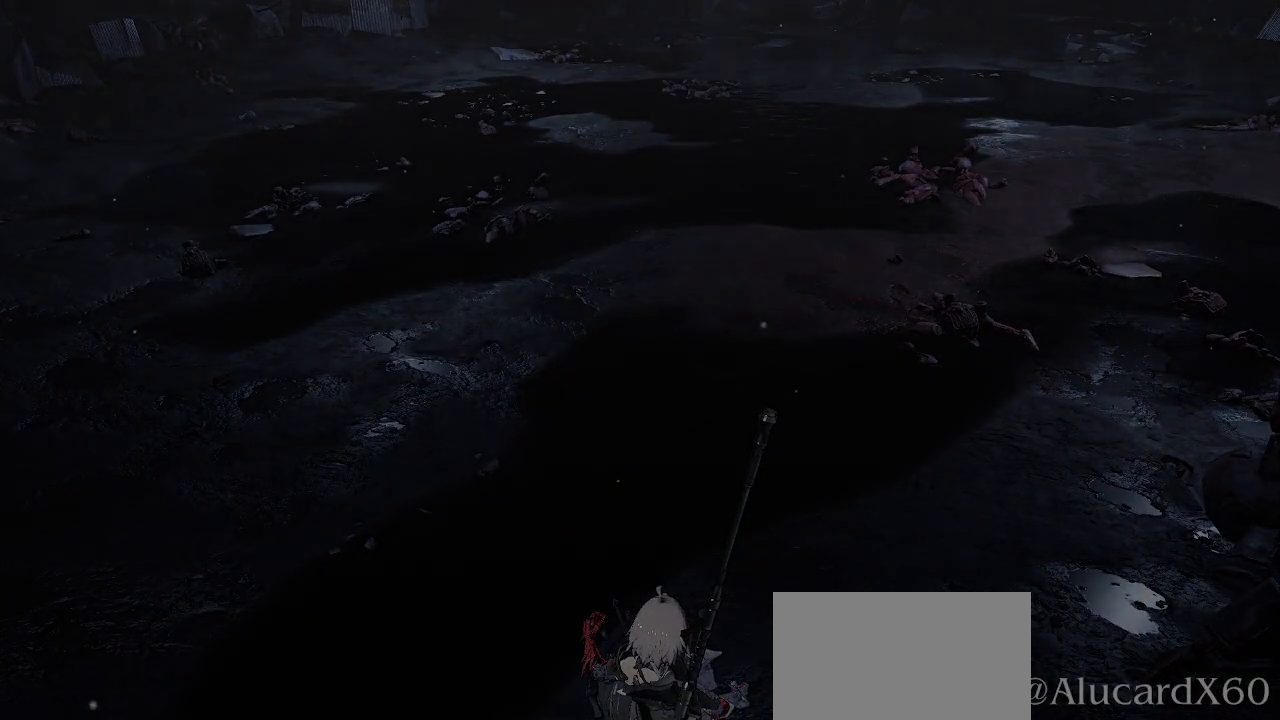
{"buttons": [], "left_stick": "center", "right_stick": "center", "events": []}
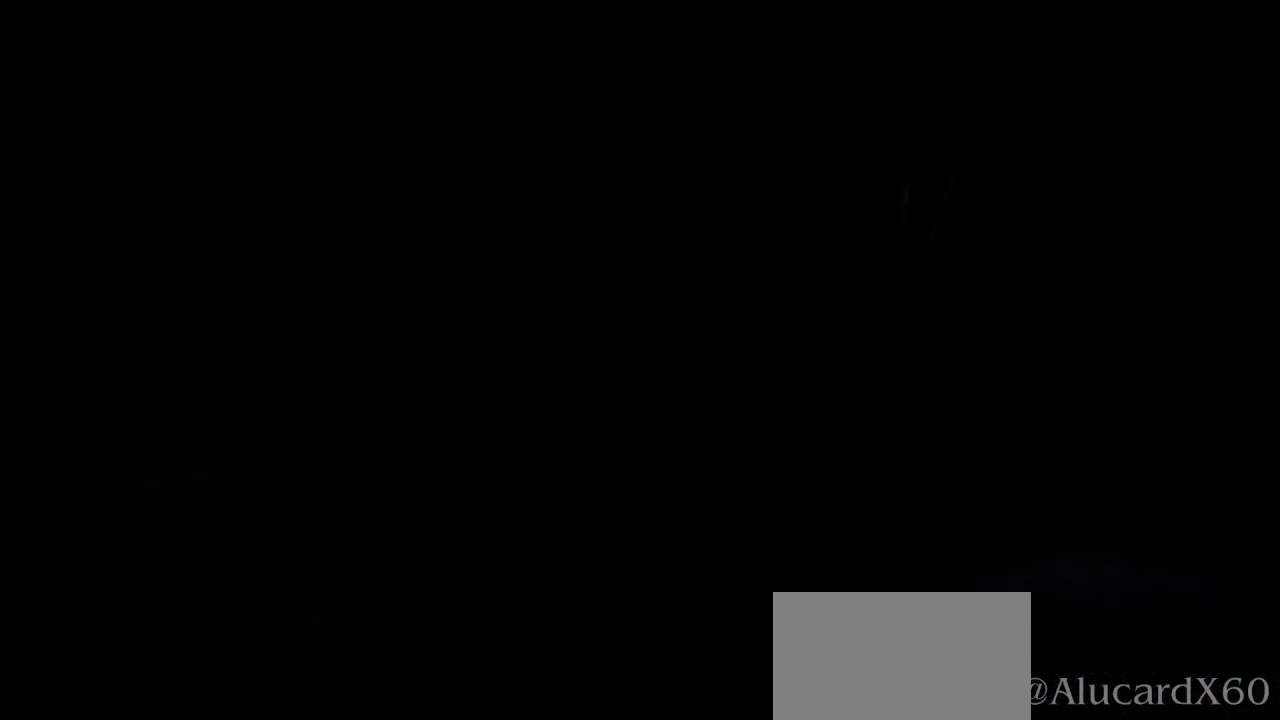
{"buttons": [], "left_stick": "center", "right_stick": "center", "events": []}
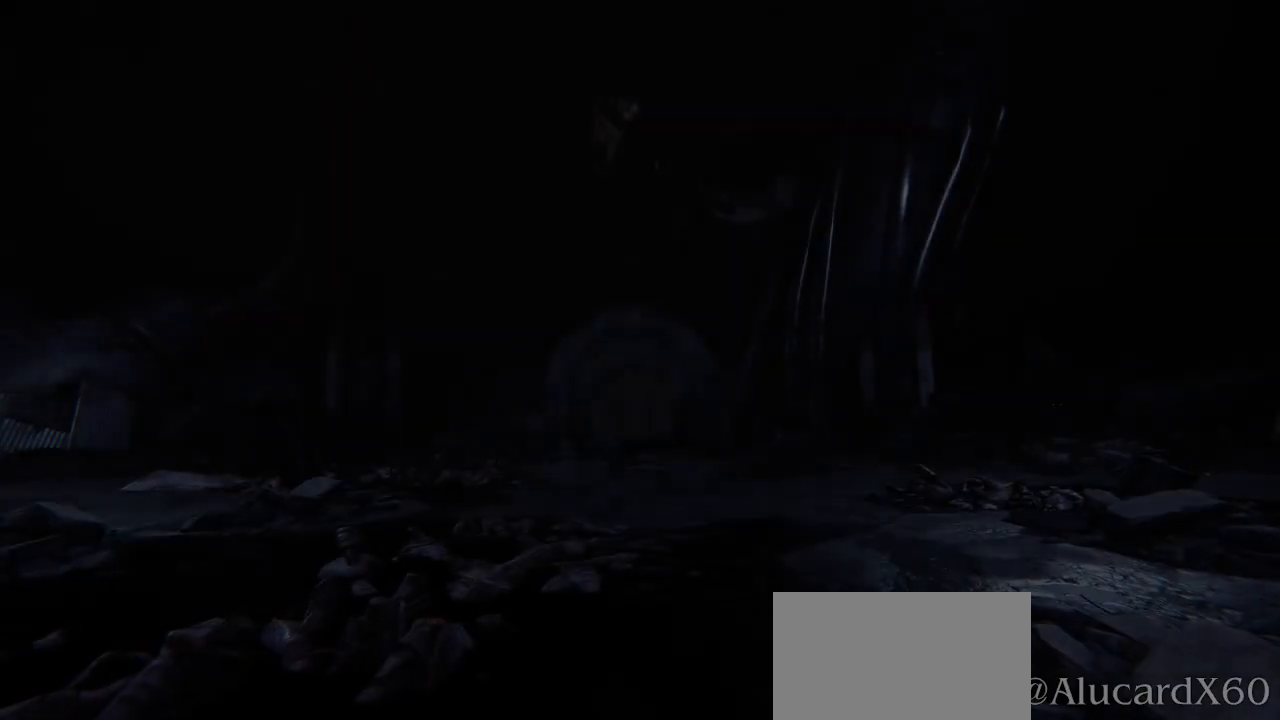
{"buttons": [], "left_stick": "center", "right_stick": "center", "events": []}
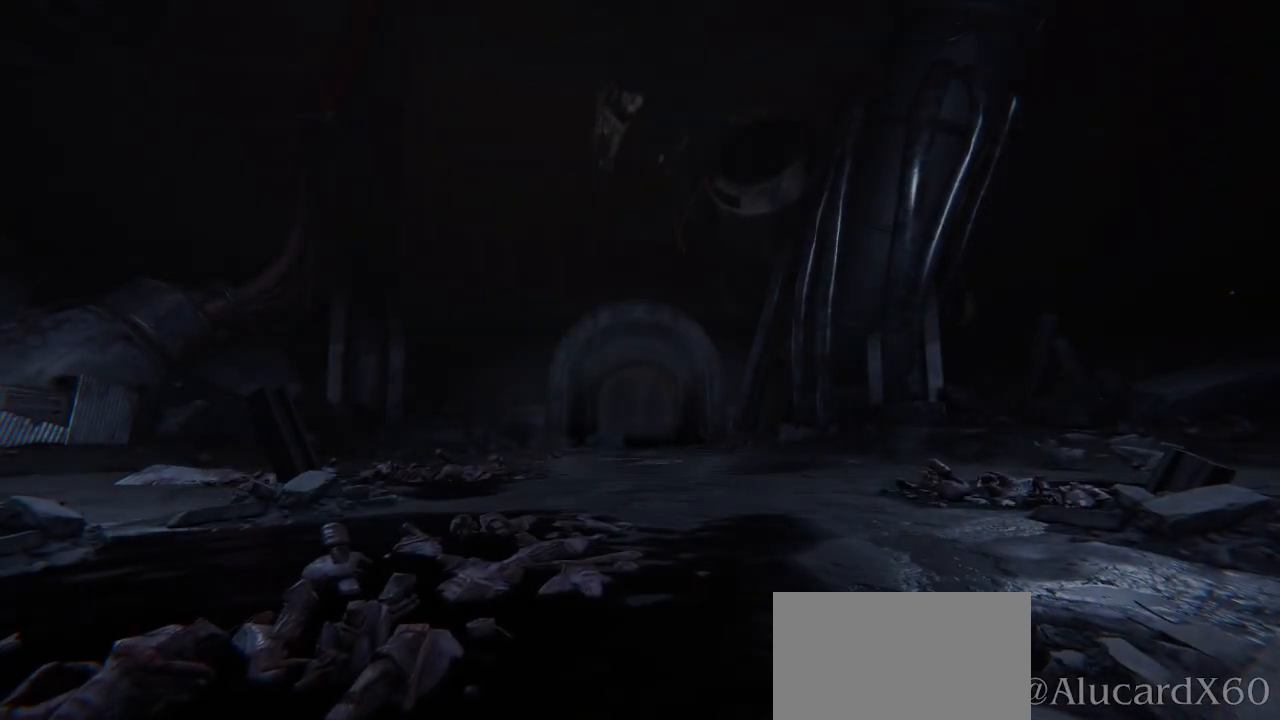
{"buttons": [], "left_stick": "center", "right_stick": "center", "events": []}
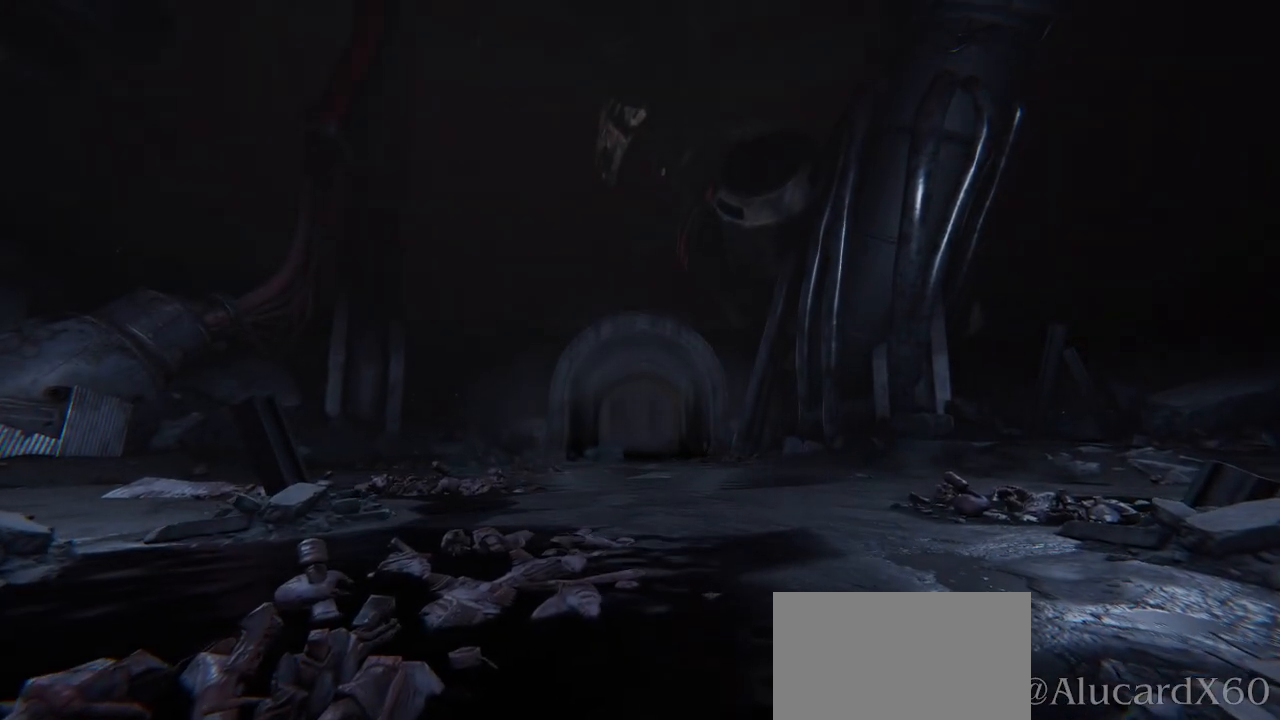
{"buttons": ["START"], "left_stick": "center", "right_stick": "center", "events": [[183, "START", "down"], [333, "START", "up"], [417, "START", "down"]]}
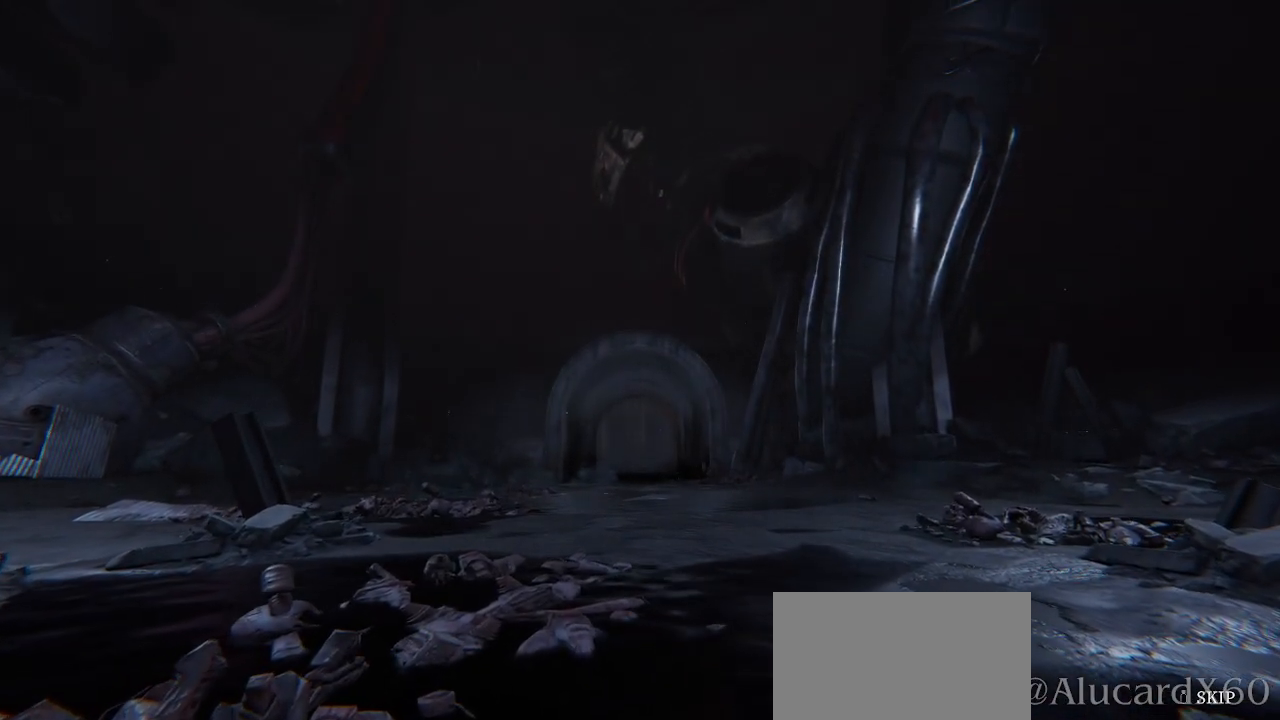
{"buttons": [], "left_stick": "center", "right_stick": "center", "events": [[33, "START", "up"]]}
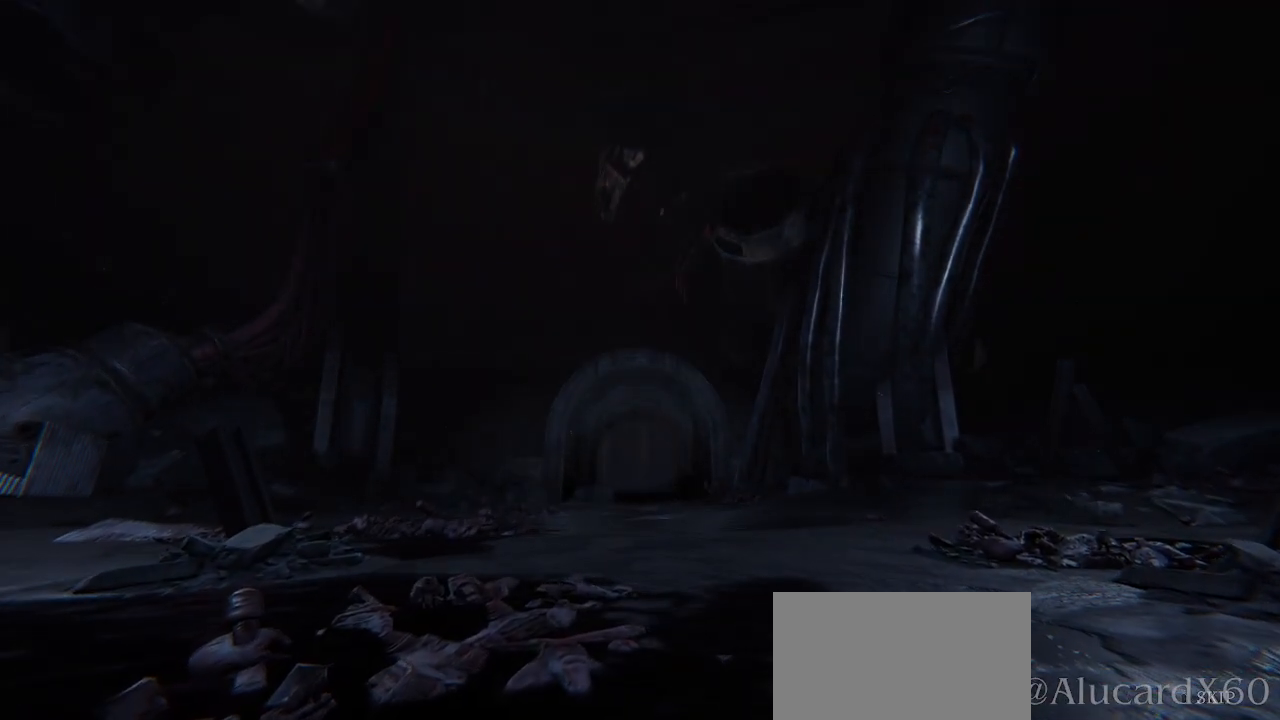
{"buttons": [], "left_stick": "up", "right_stick": "center", "events": [[450, "left_stick", "up"]]}
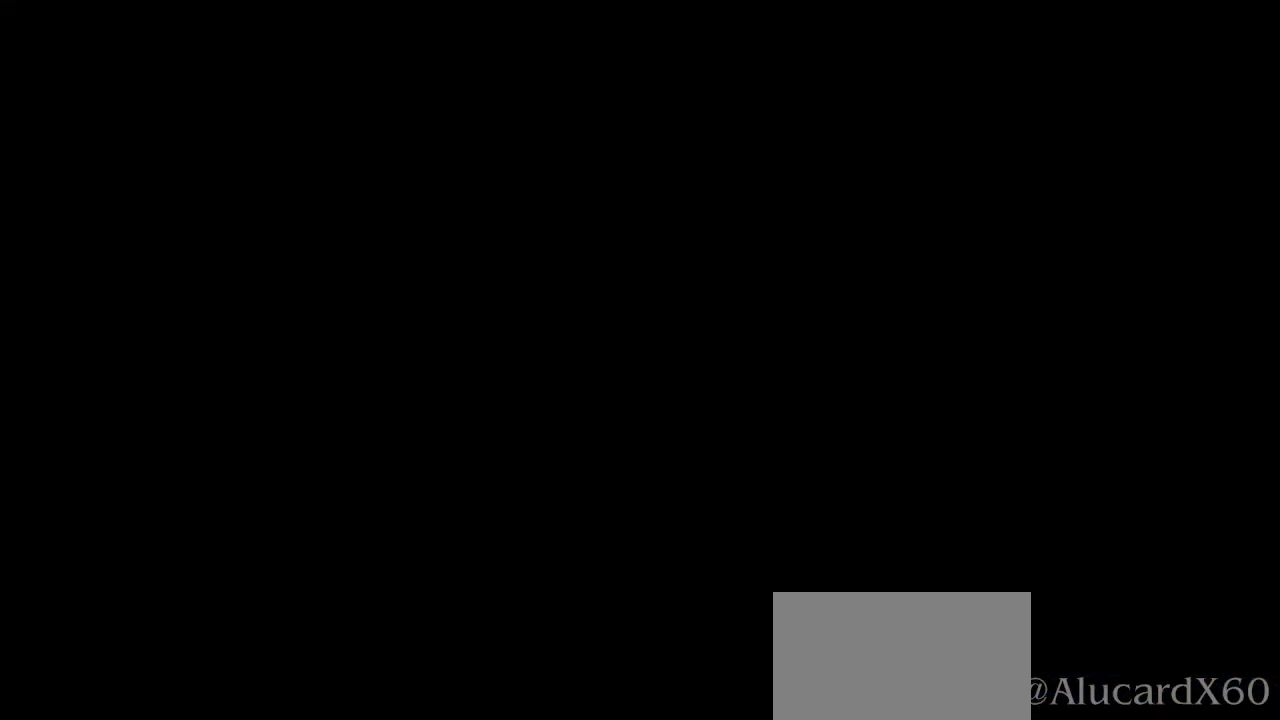
{"buttons": [], "left_stick": "up", "right_stick": "center", "events": []}
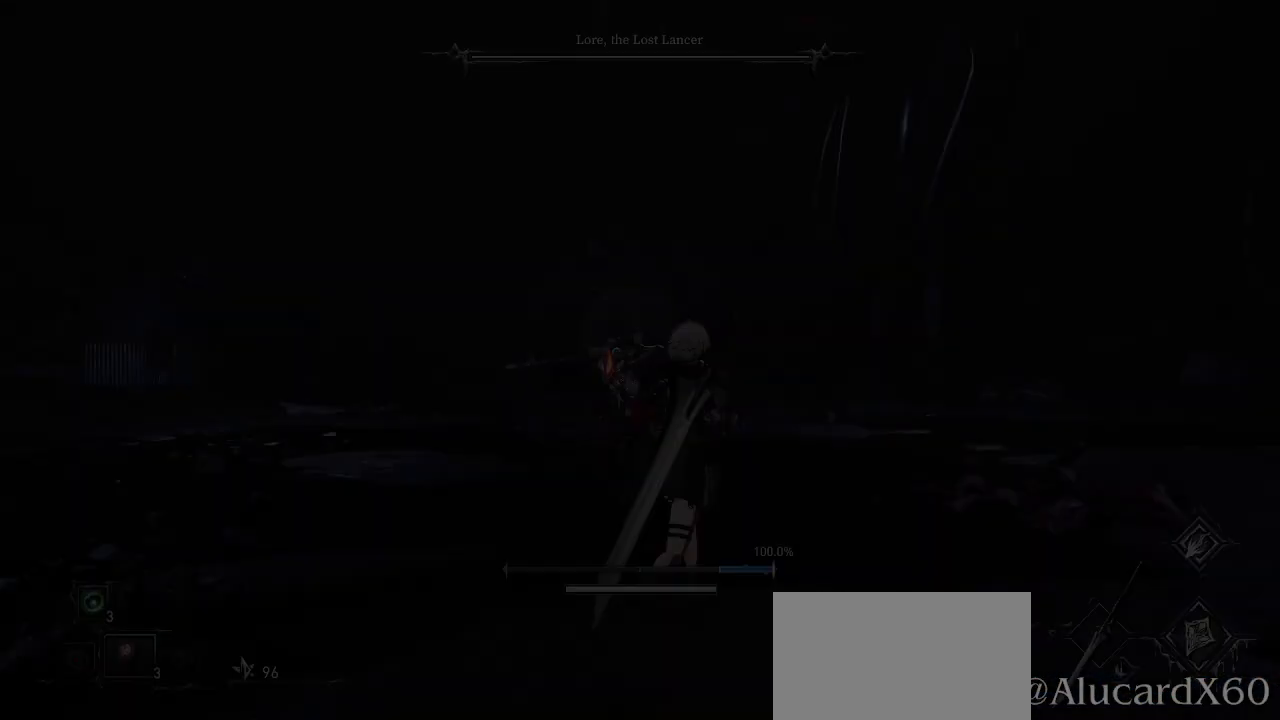
{"buttons": [], "left_stick": "up", "right_stick": "center", "events": []}
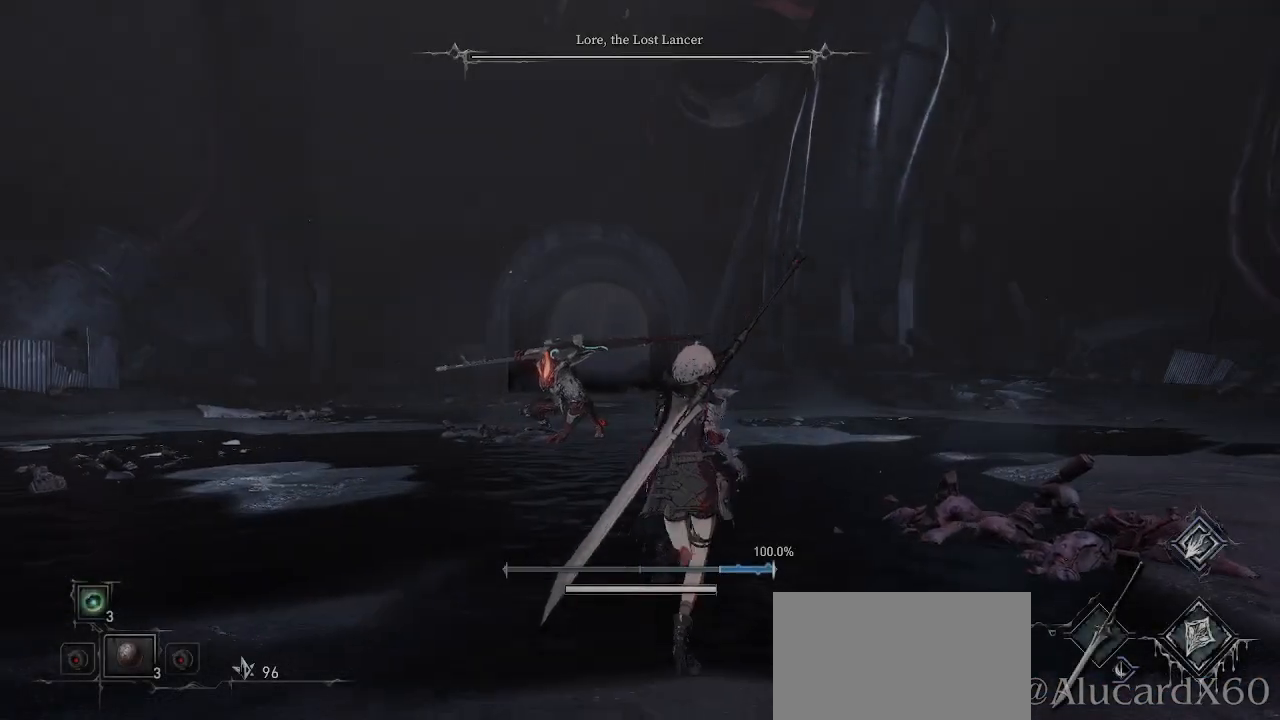
{"buttons": [], "left_stick": "up-right", "right_stick": "center", "events": [[83, "R3", "down"], [200, "R3", "up"], [250, "left_stick", "up-right"]]}
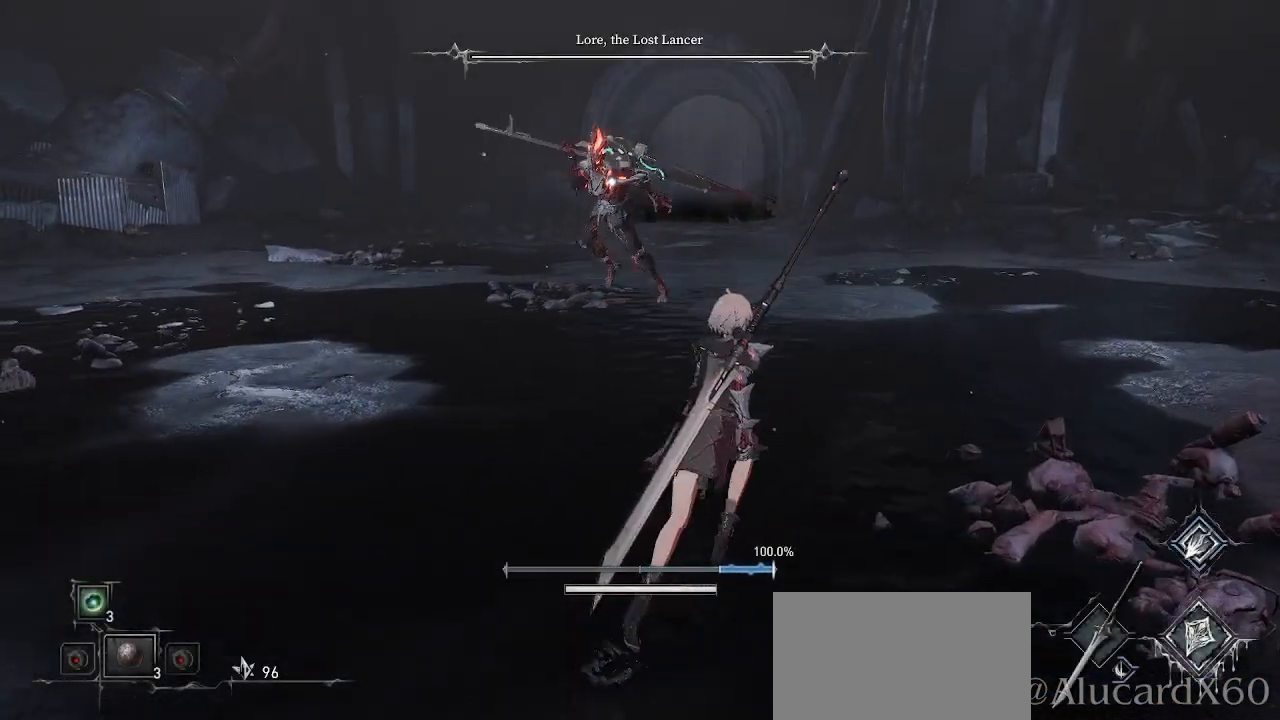
{"buttons": [], "left_stick": "up-right", "right_stick": "center", "events": []}
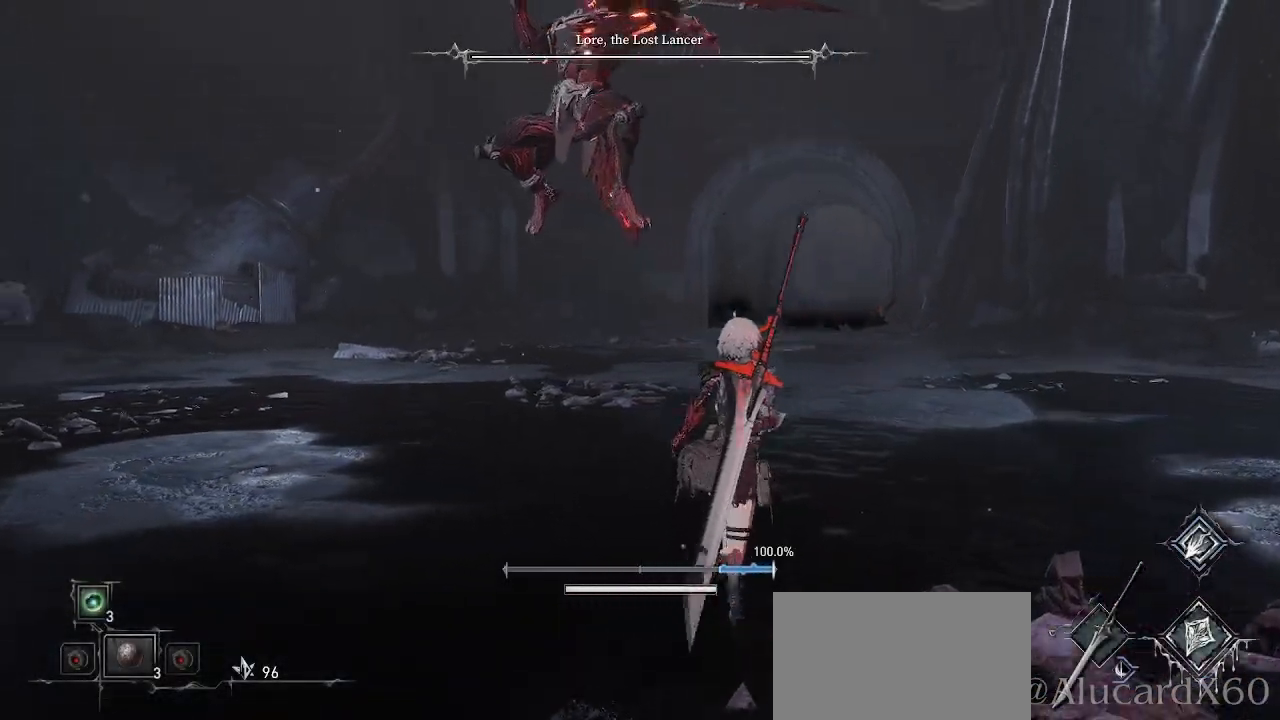
{"buttons": [], "left_stick": "up-right", "right_stick": "center", "events": [[17, "CIRCLE", "down"], [250, "CIRCLE", "up"]]}
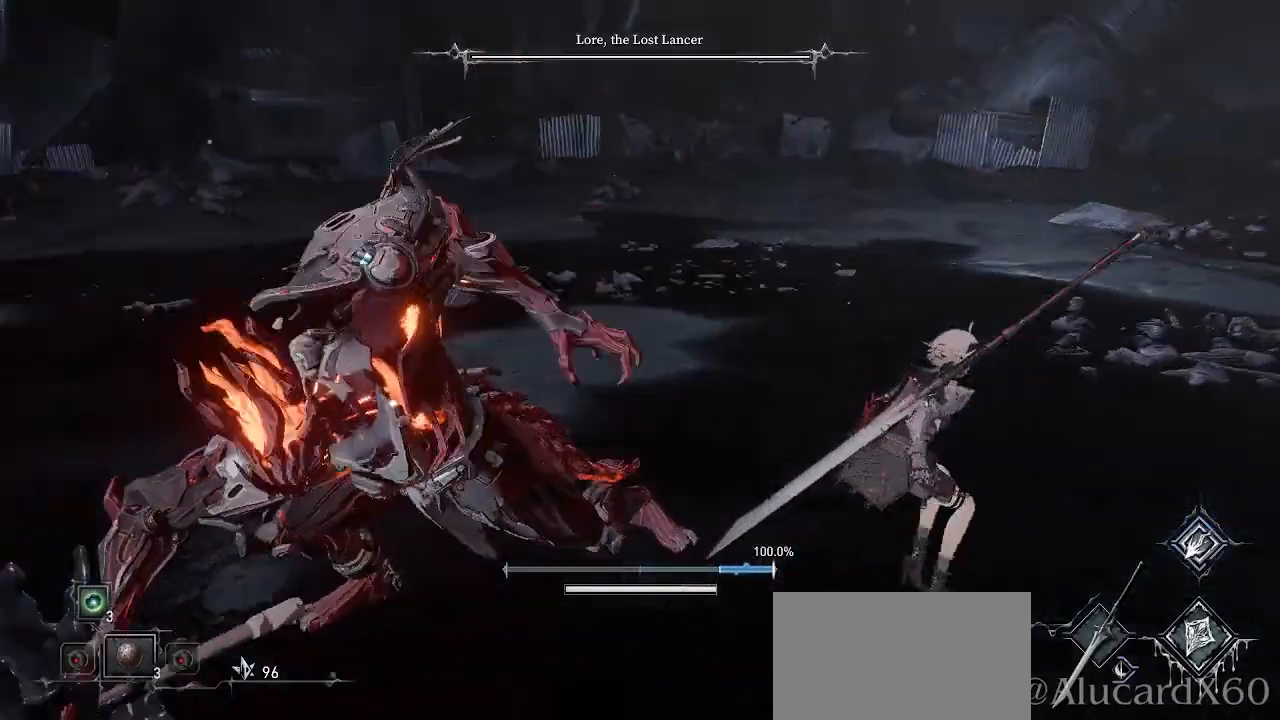
{"buttons": [], "left_stick": "up-right", "right_stick": "center", "events": [[117, "R2", "down"], [250, "R2", "up"]]}
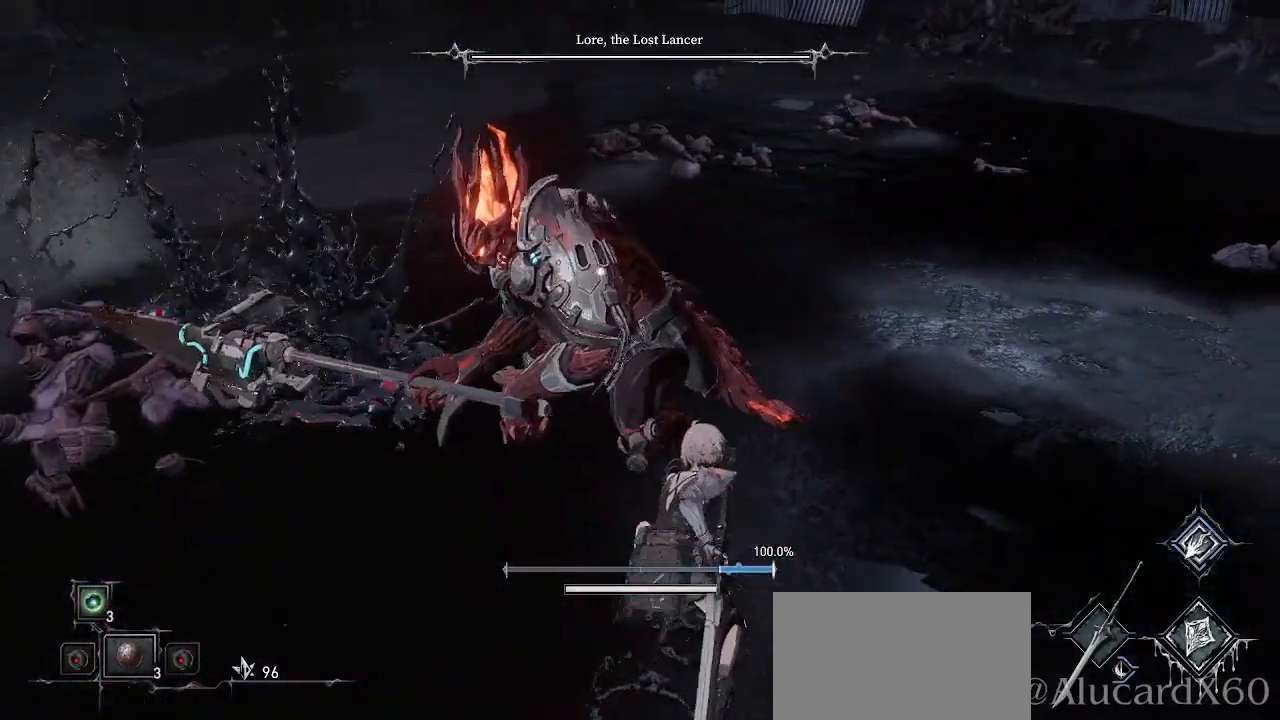
{"buttons": ["CIRCLE"], "left_stick": "up-right", "right_stick": "center", "events": [[267, "CIRCLE", "down"], [400, "CIRCLE", "up"], [483, "CIRCLE", "down"]]}
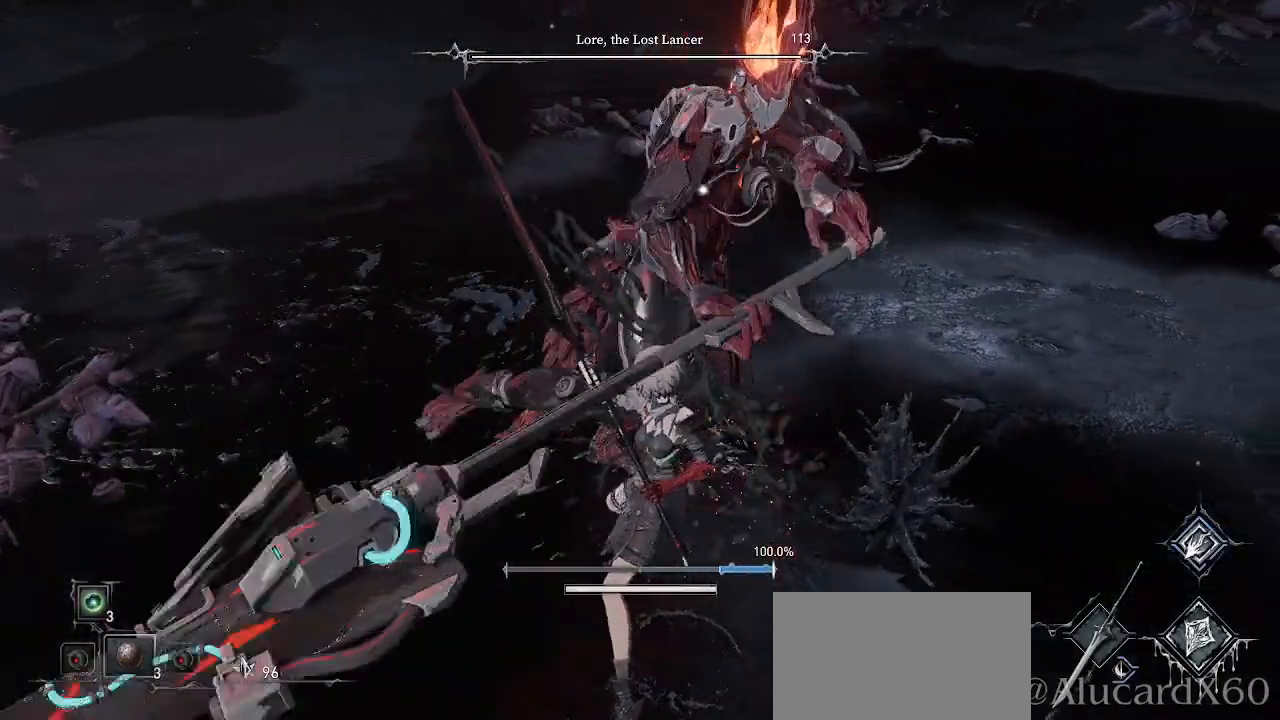
{"buttons": [], "left_stick": "up-right", "right_stick": "center", "events": [[117, "CIRCLE", "up"]]}
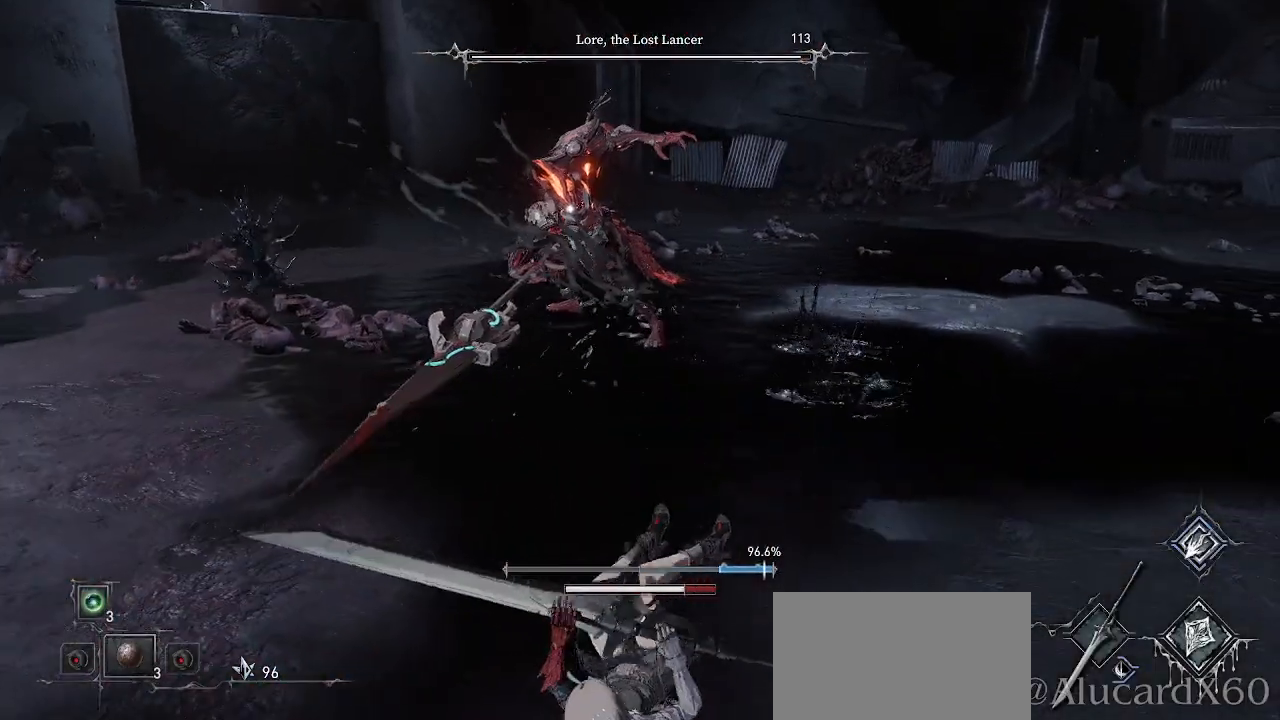
{"buttons": ["CIRCLE"], "left_stick": "up-right", "right_stick": "center", "events": [[250, "left_stick", "center"], [367, "left_stick", "up-right"], [467, "CIRCLE", "down"]]}
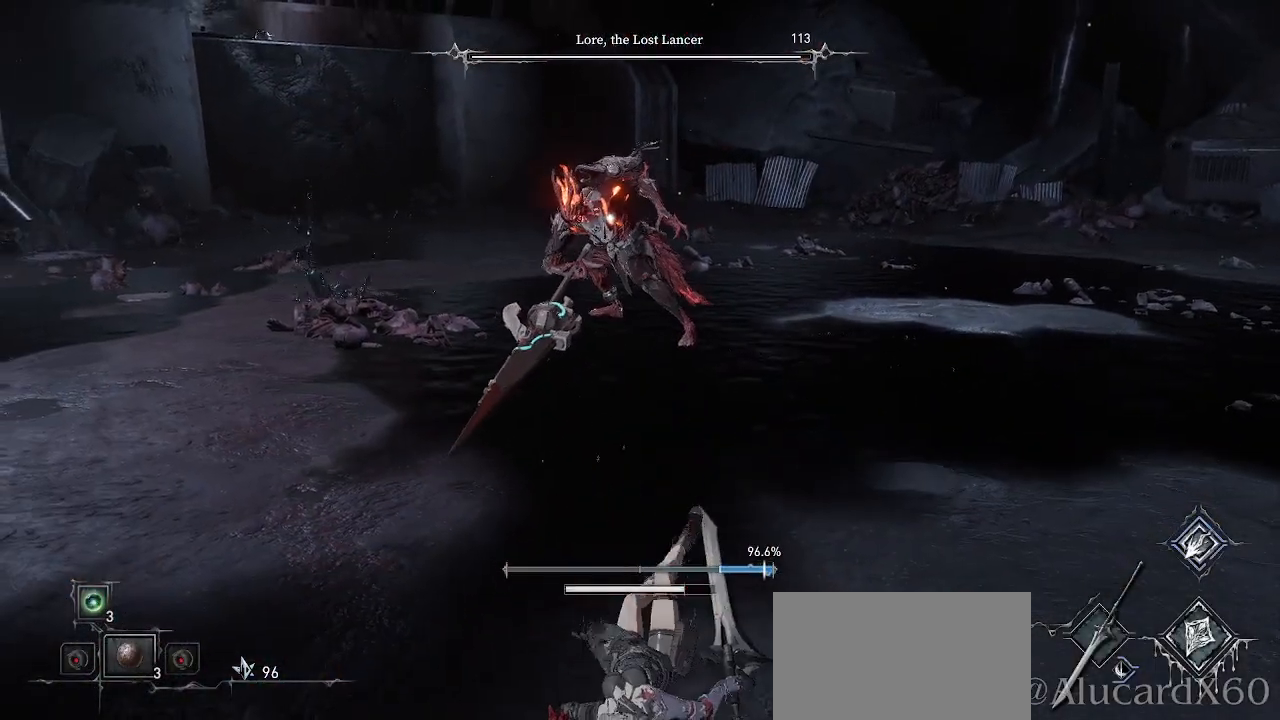
{"buttons": [], "left_stick": "up-right", "right_stick": "center", "events": [[100, "CIRCLE", "up"]]}
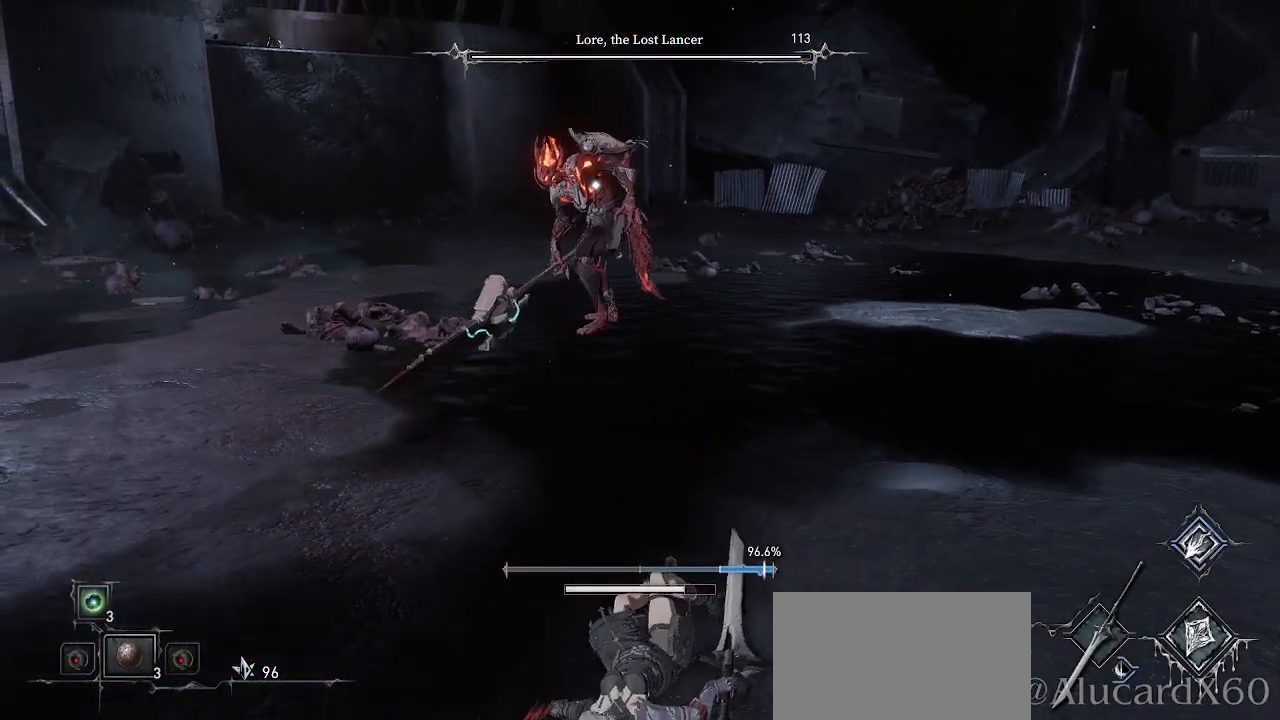
{"buttons": ["L2"], "left_stick": "up-right", "right_stick": "center", "events": [[500, "L2", "down"]]}
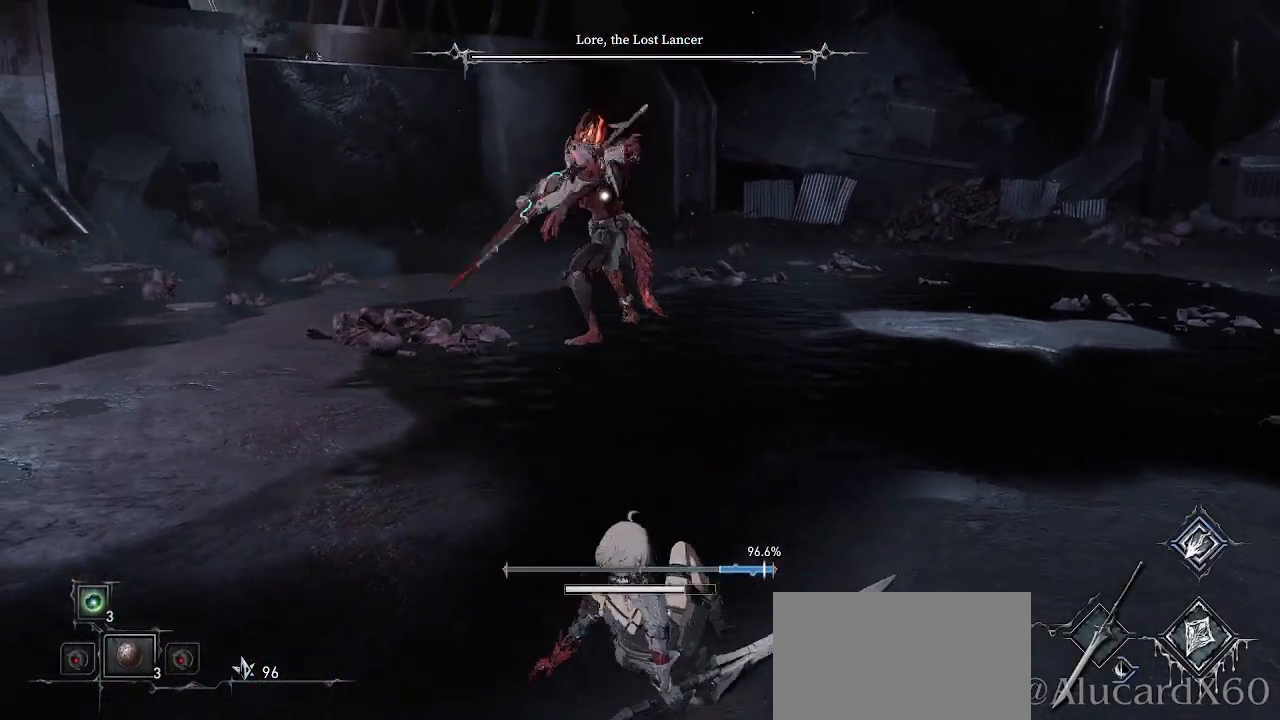
{"buttons": [], "left_stick": "up-right", "right_stick": "center", "events": [[100, "L2", "up"]]}
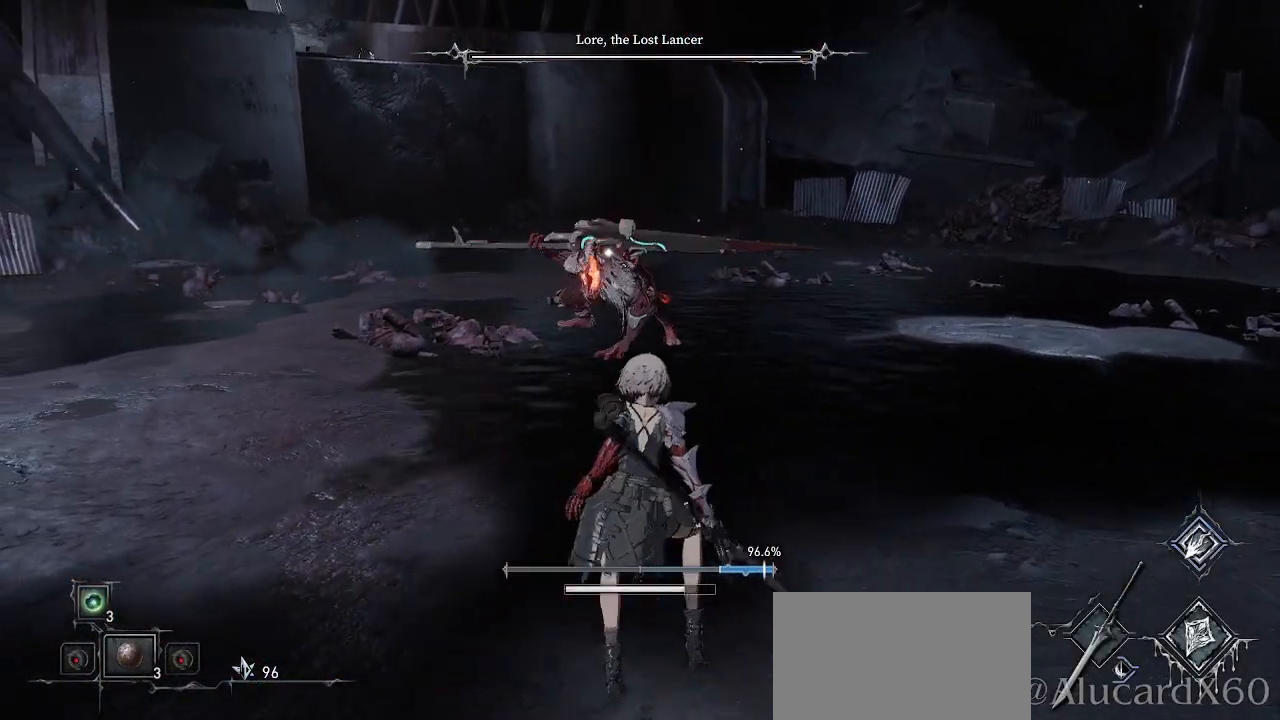
{"buttons": [], "left_stick": "up-right", "right_stick": "center", "events": [[350, "DPAD_RIGHT", "down"], [400, "DPAD_RIGHT", "up"]]}
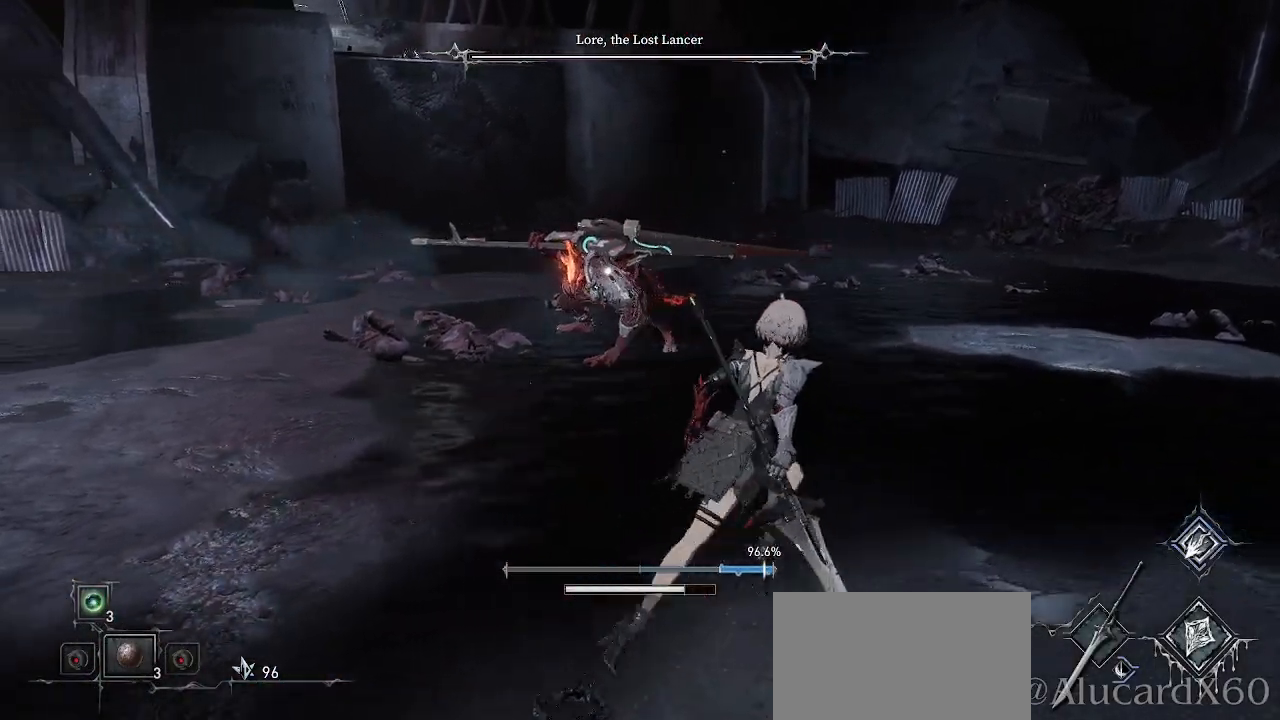
{"buttons": [], "left_stick": "up-right", "right_stick": "center", "events": []}